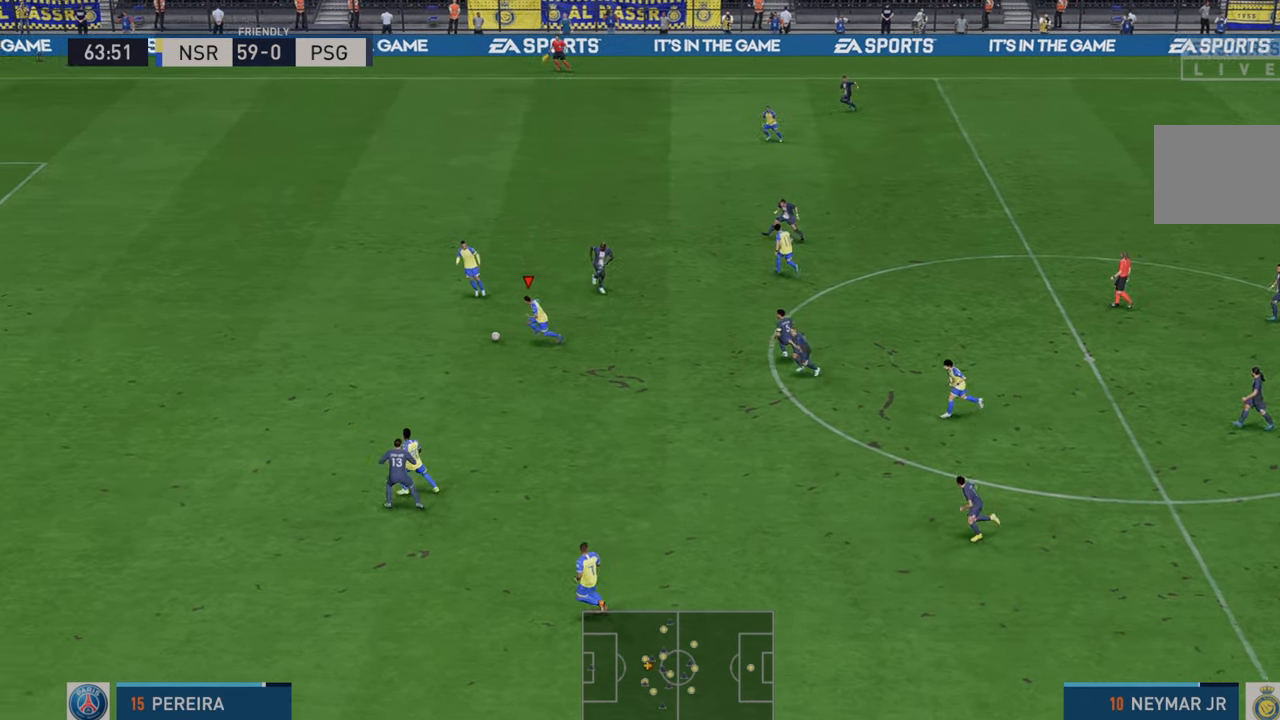
Gameplay with a controller (Xbox layout); each line is a JSON object with the inputs held at the frame after it. "events" lists button and stick changes between this image and that frame as [ms after this image, input, new state], when the widget could be followed in between. Not read: L3 R3.
{"buttons": ["R2"], "left_stick": "left", "right_stick": "center", "events": []}
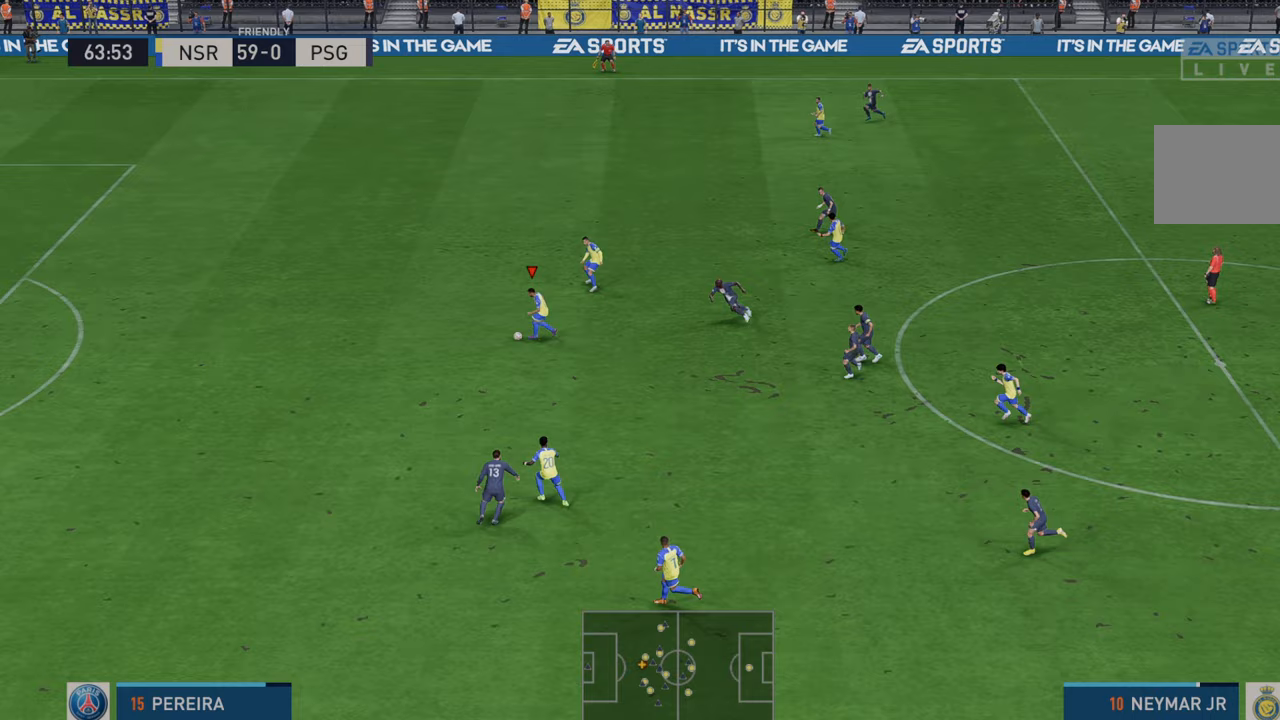
{"buttons": ["R2"], "left_stick": "left", "right_stick": "center", "events": []}
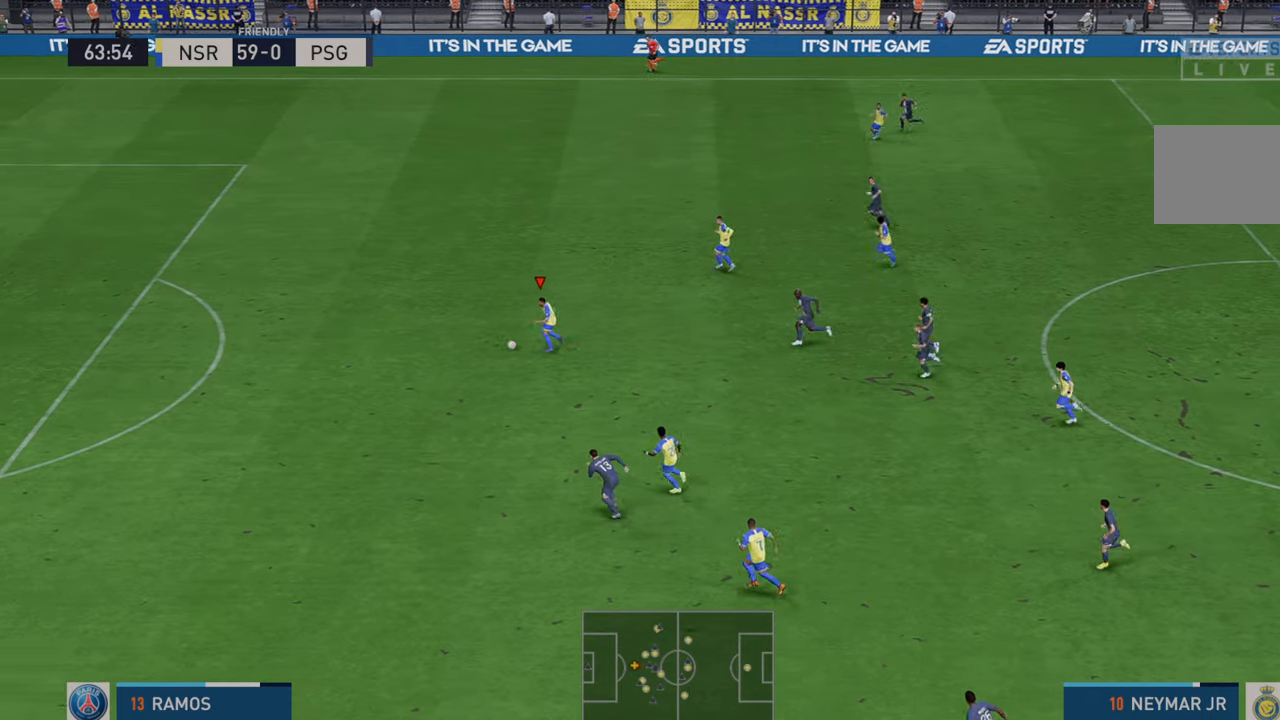
{"buttons": ["R2"], "left_stick": "up-left", "right_stick": "center", "events": [[450, "left_stick", "up-left"]]}
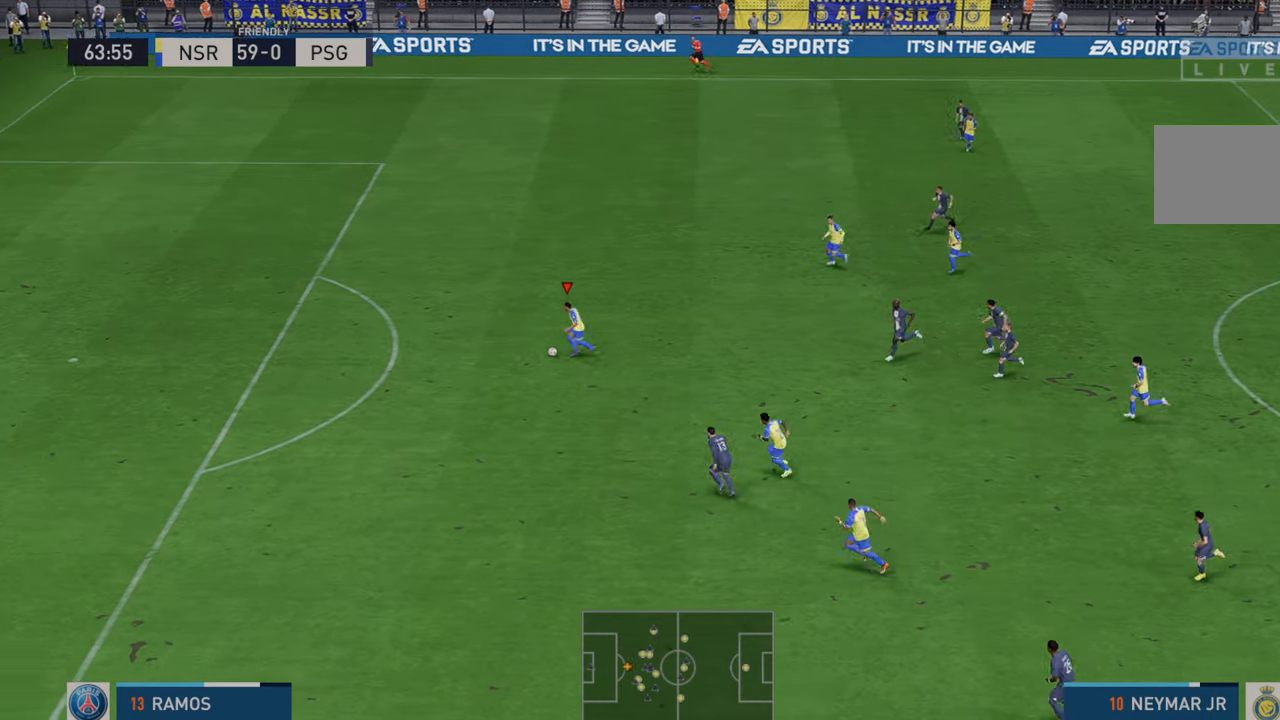
{"buttons": ["R2"], "left_stick": "up-left", "right_stick": "center", "events": []}
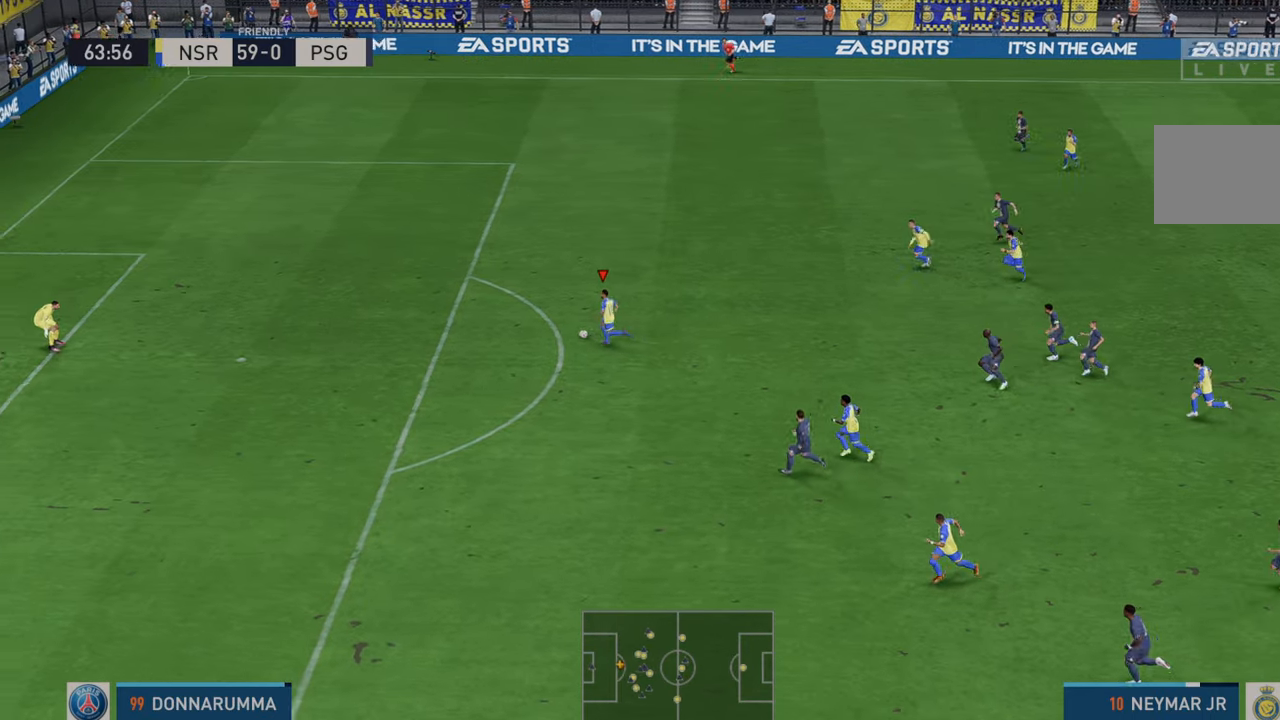
{"buttons": ["R2"], "left_stick": "left", "right_stick": "center", "events": [[83, "left_stick", "left"]]}
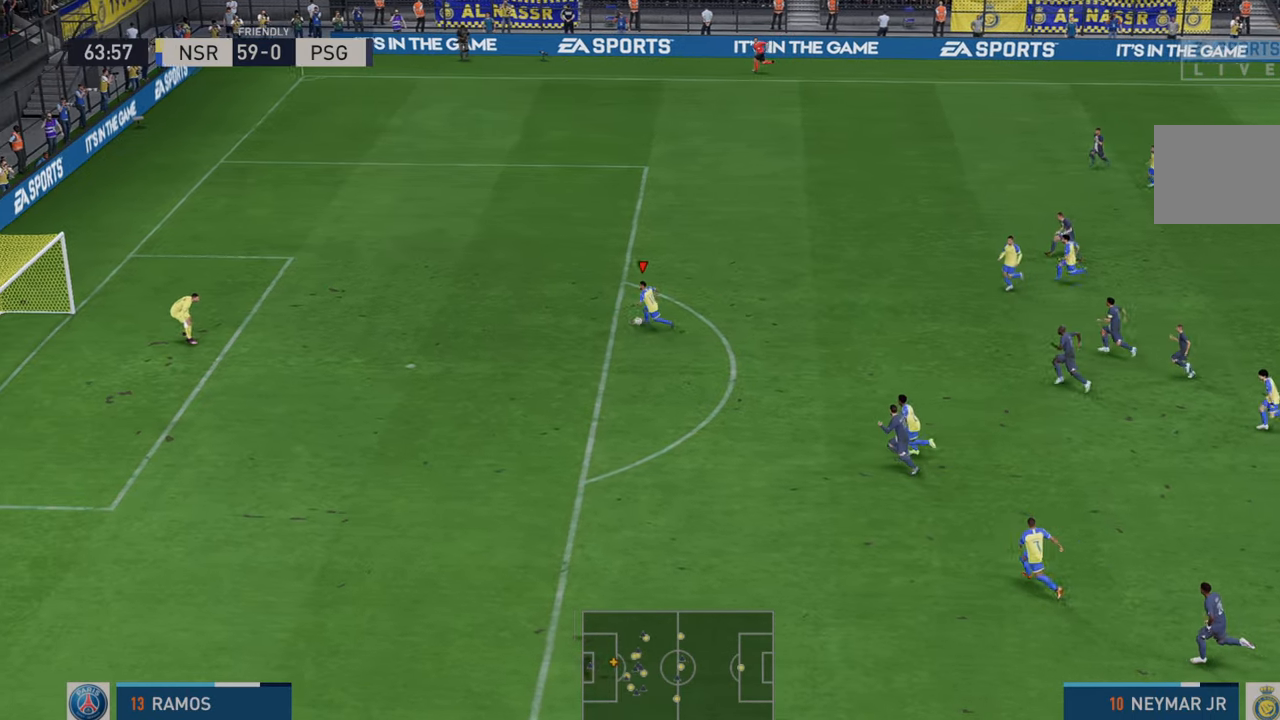
{"buttons": [], "left_stick": "down", "right_stick": "center", "events": [[83, "B", "down"], [117, "left_stick", "down"], [133, "R2", "up"], [267, "B", "up"]]}
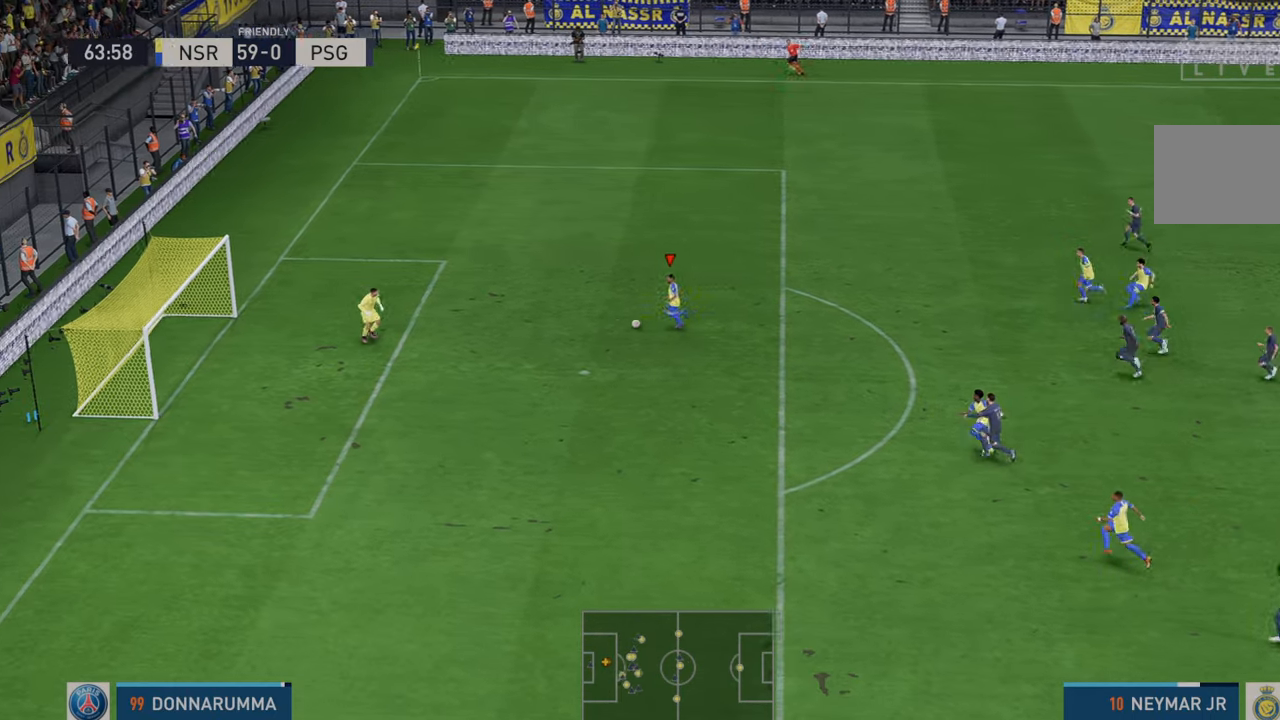
{"buttons": [], "left_stick": "down", "right_stick": "center", "events": []}
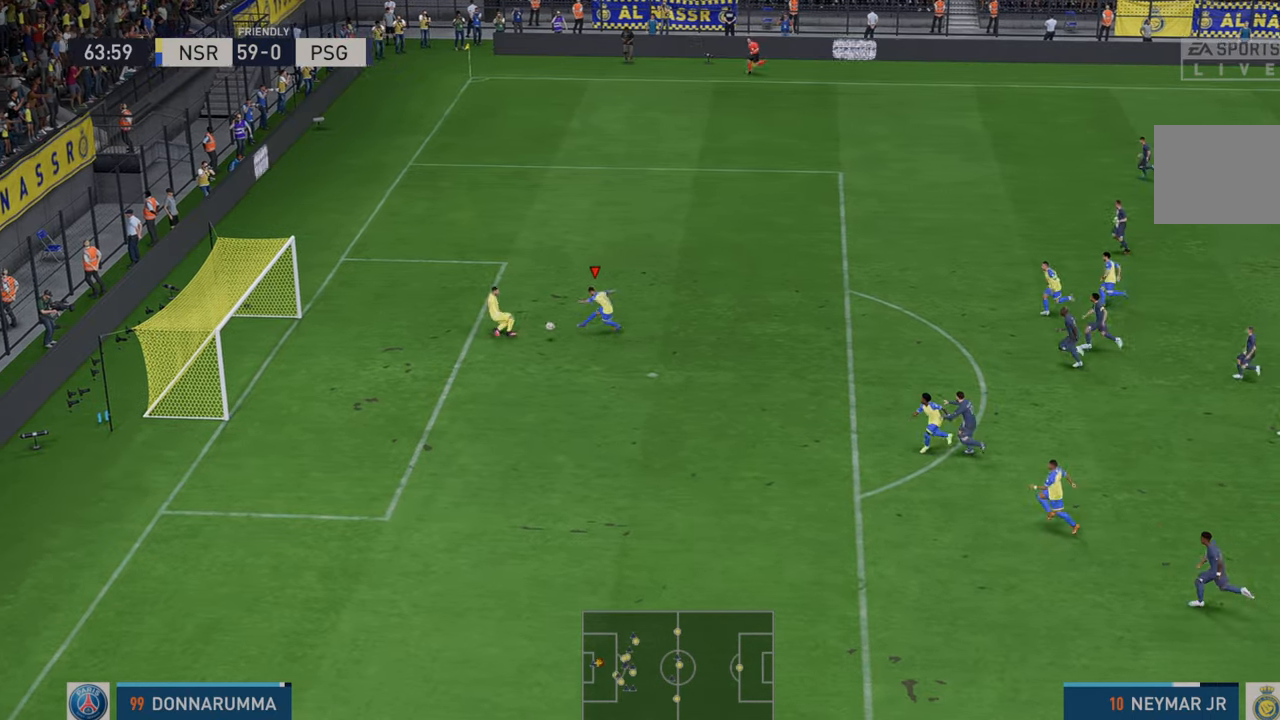
{"buttons": [], "left_stick": "center", "right_stick": "center", "events": [[50, "left_stick", "center"]]}
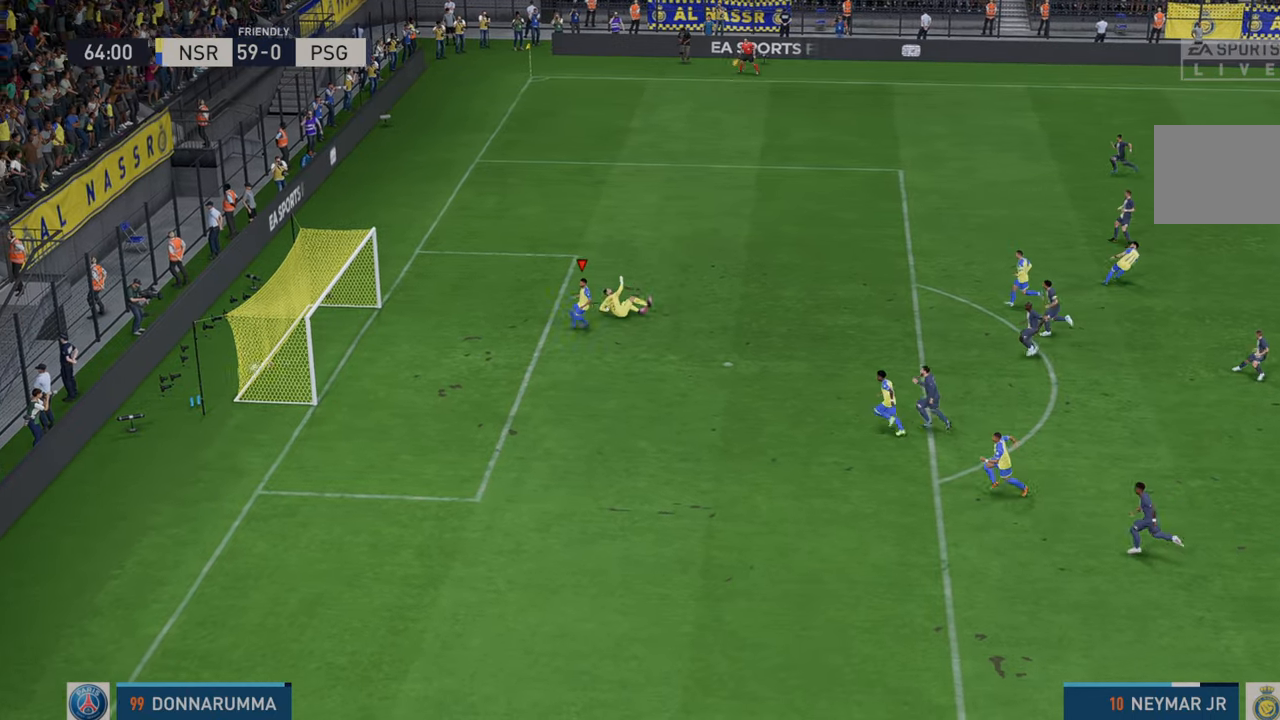
{"buttons": [], "left_stick": "center", "right_stick": "center", "events": []}
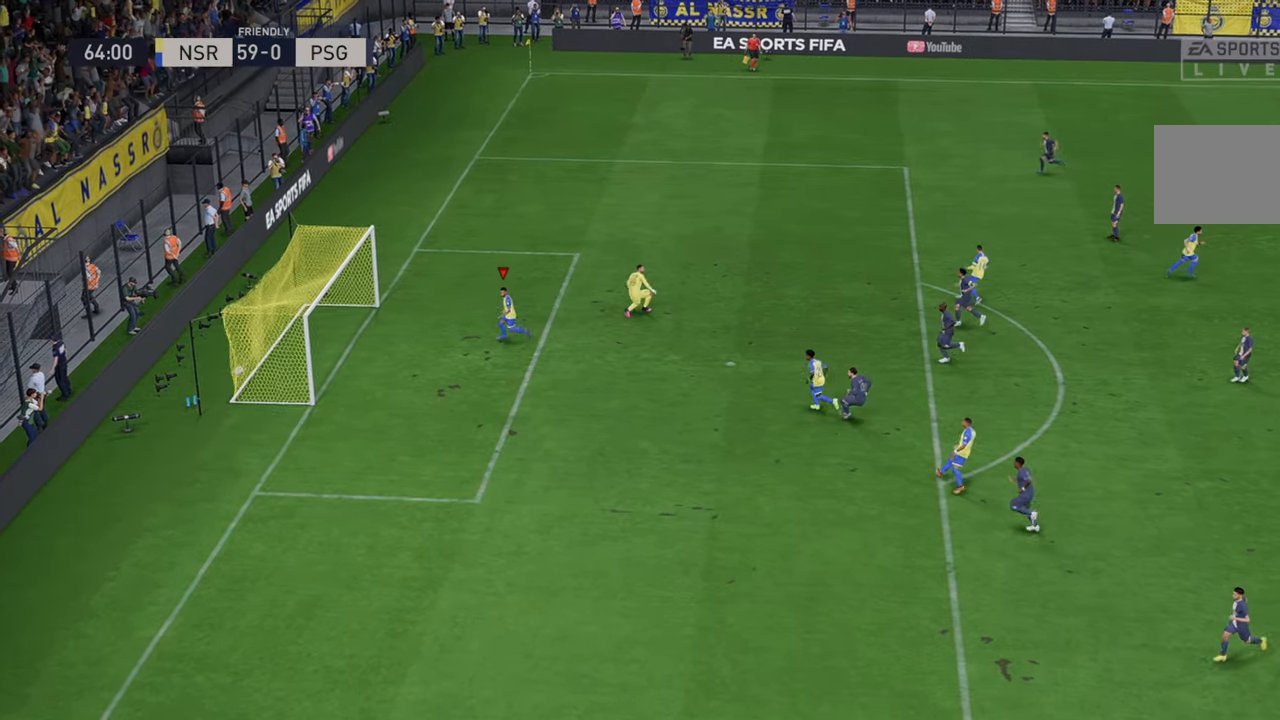
{"buttons": ["L1", "R1"], "left_stick": "center", "right_stick": "center", "events": [[333, "R1", "down"], [367, "L1", "down"]]}
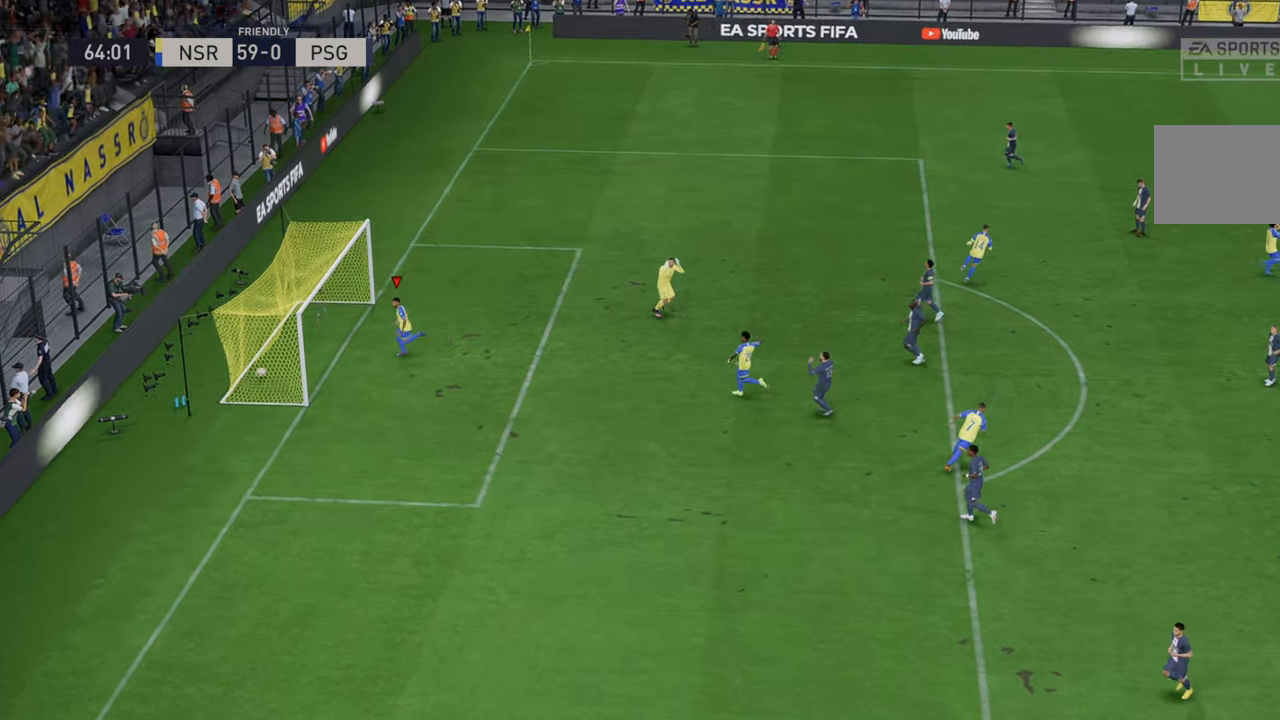
{"buttons": [], "left_stick": "center", "right_stick": "center", "events": [[33, "L1", "up"], [67, "R1", "up"]]}
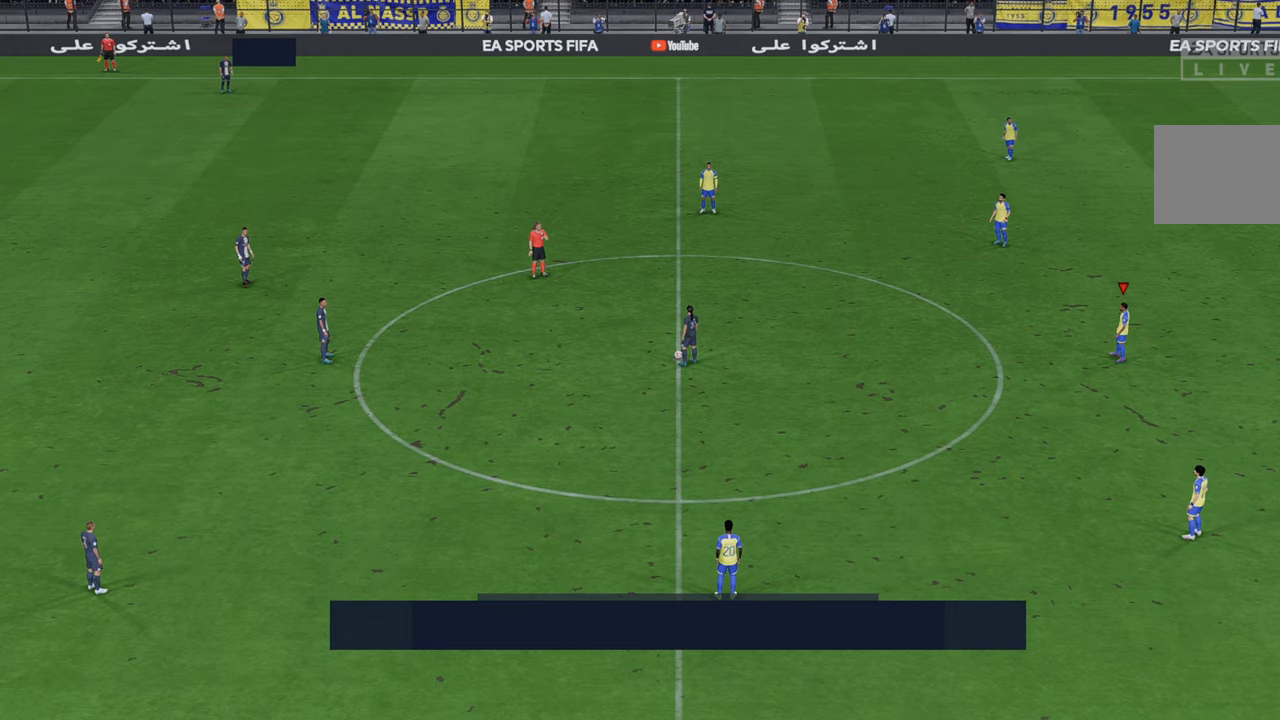
{"buttons": ["R2"], "left_stick": "down", "right_stick": "center", "events": [[267, "R2", "down"], [467, "left_stick", "down"]]}
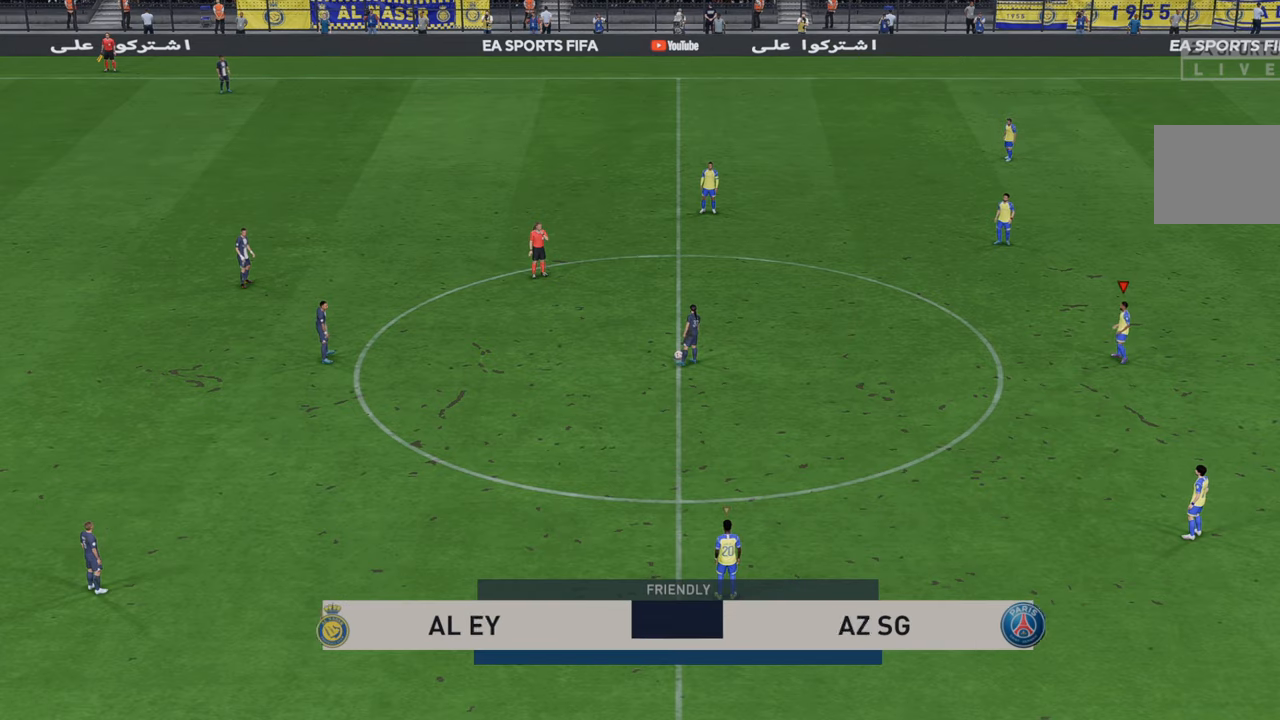
{"buttons": ["R2"], "left_stick": "left", "right_stick": "center", "events": [[33, "left_stick", "left"]]}
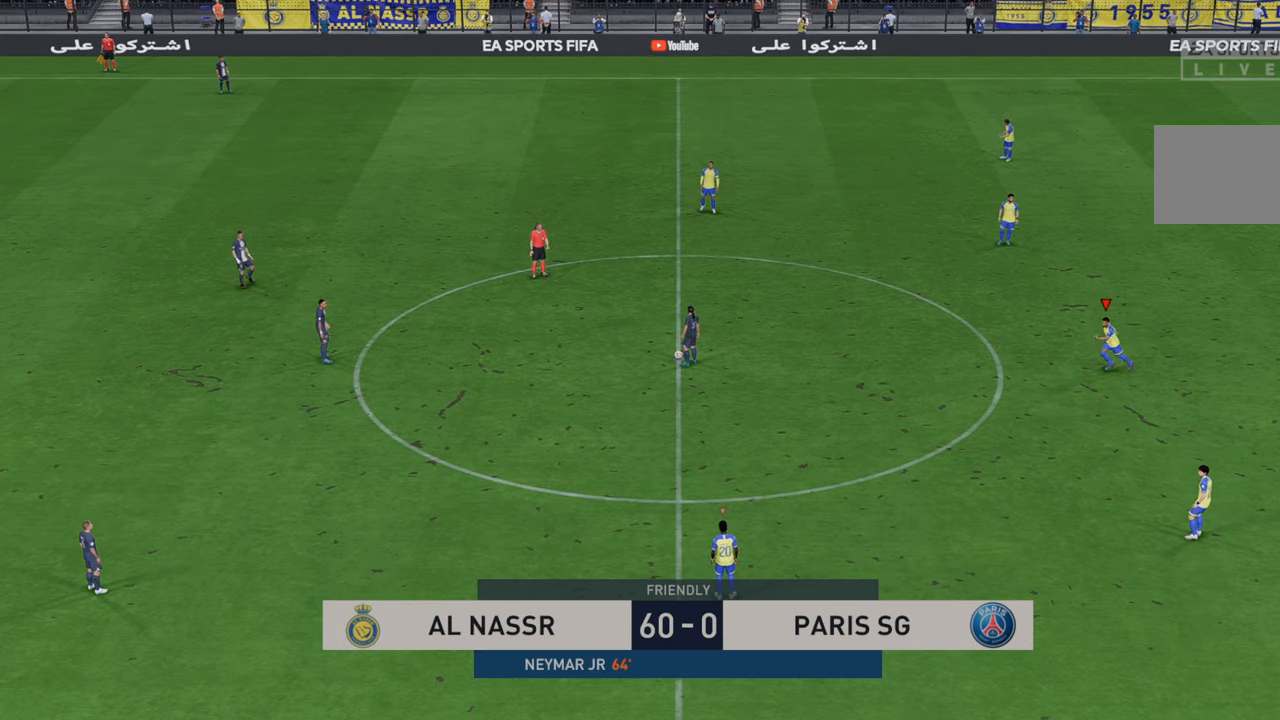
{"buttons": ["R2"], "left_stick": "up-left", "right_stick": "center", "events": [[33, "left_stick", "up-left"], [150, "L1", "down"], [267, "L1", "up"]]}
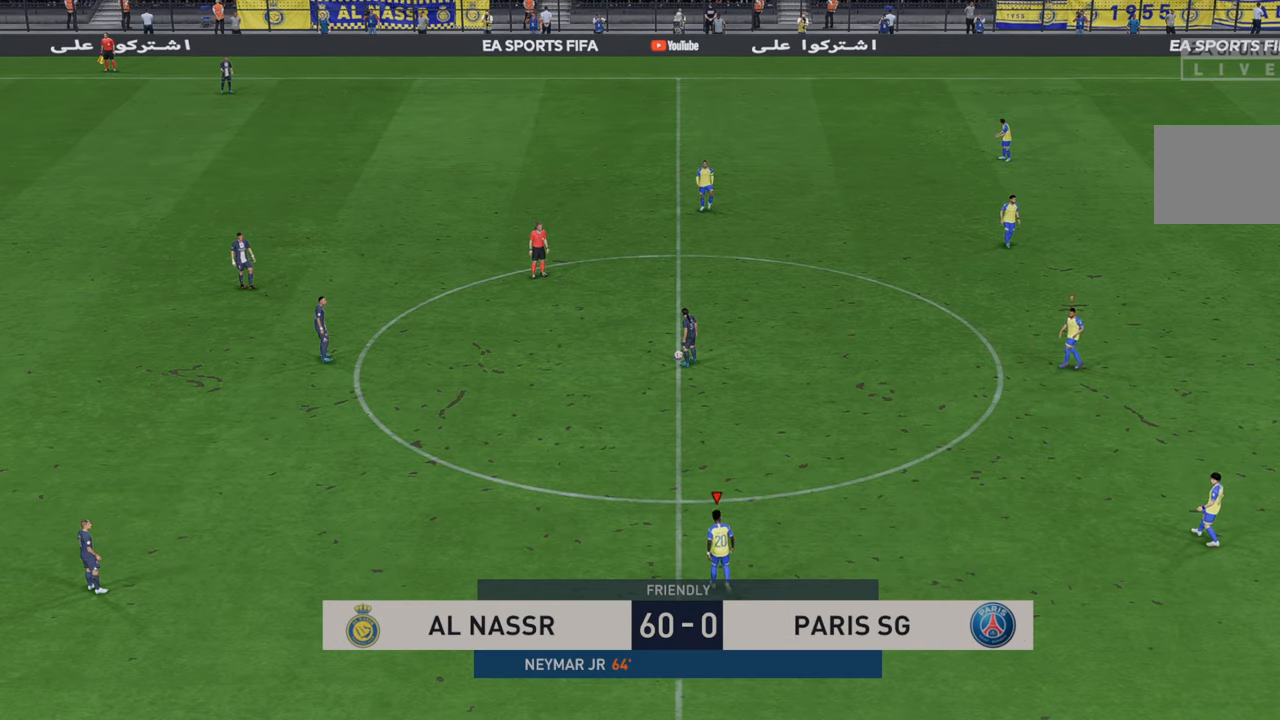
{"buttons": ["R2"], "left_stick": "up-left", "right_stick": "center", "events": []}
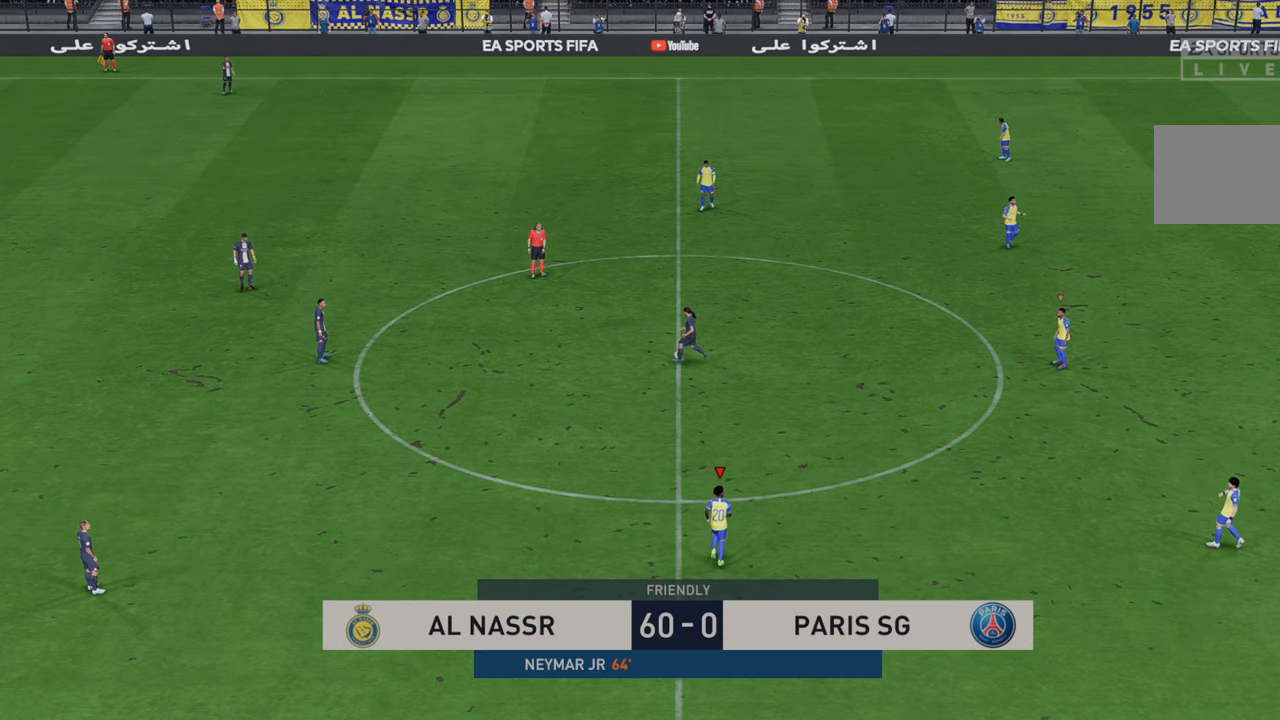
{"buttons": ["R2"], "left_stick": "left", "right_stick": "center", "events": [[100, "left_stick", "left"]]}
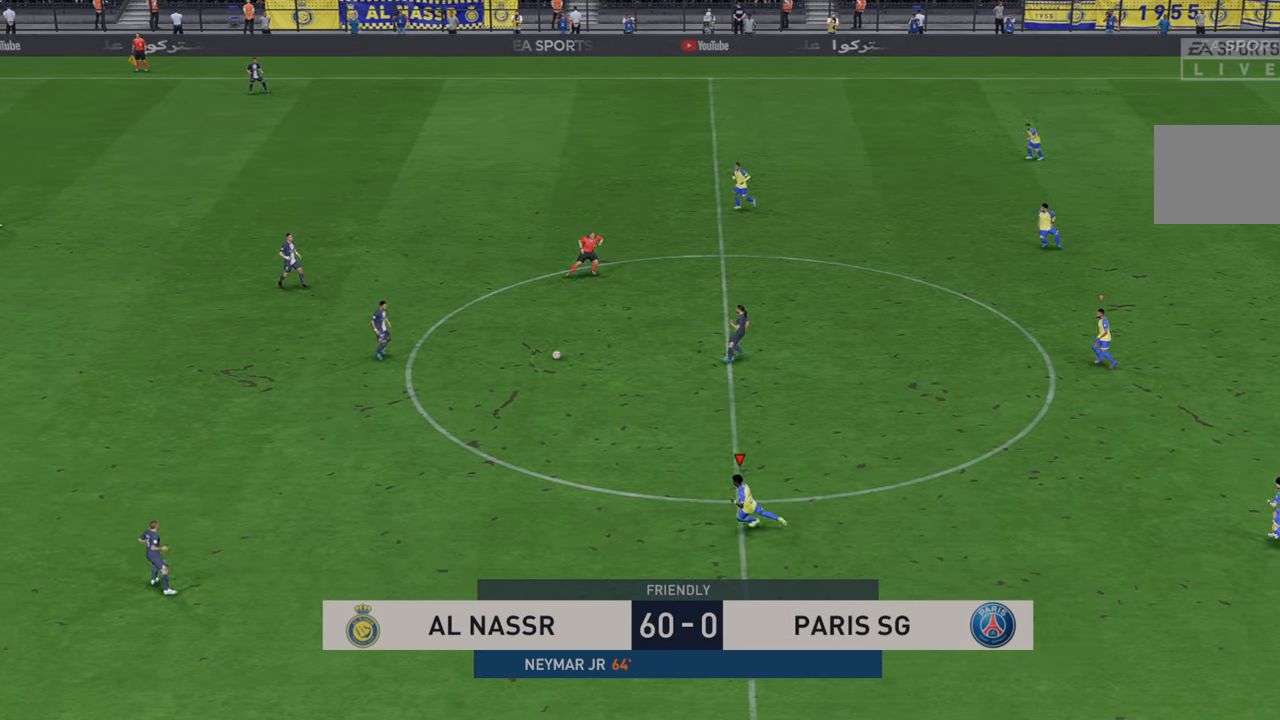
{"buttons": ["R2"], "left_stick": "left", "right_stick": "center", "events": []}
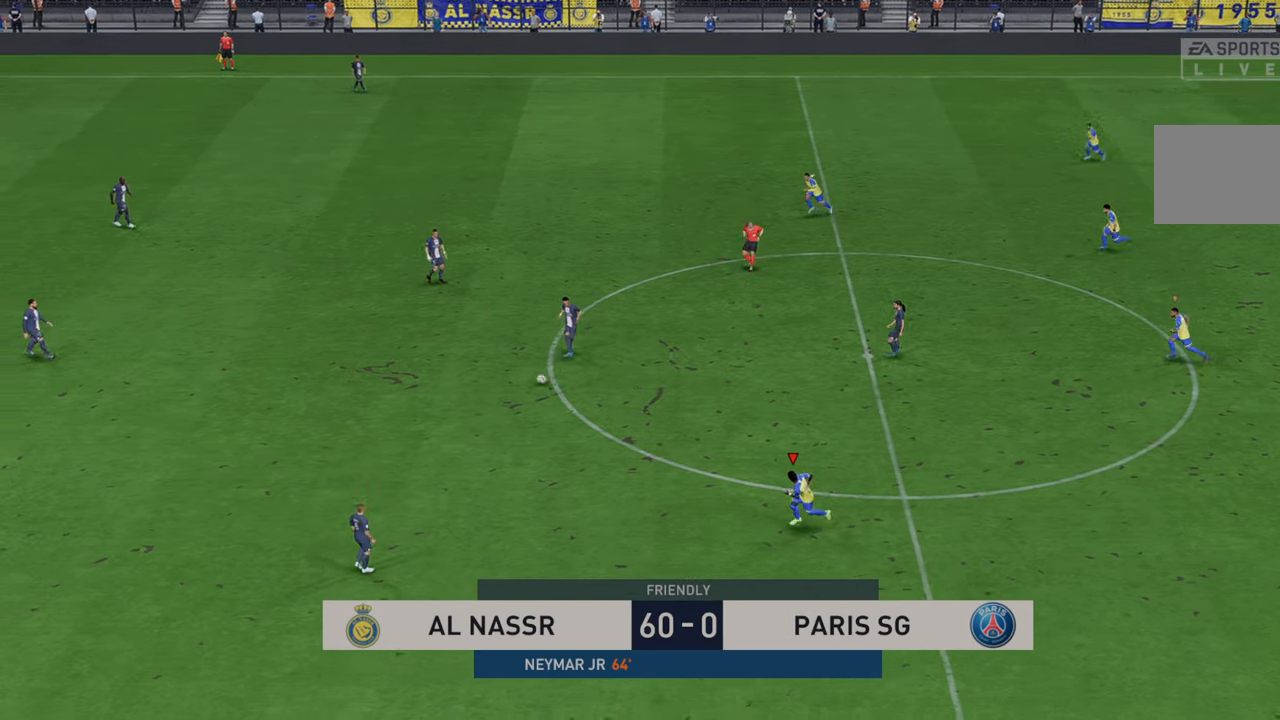
{"buttons": ["R2"], "left_stick": "left", "right_stick": "center", "events": []}
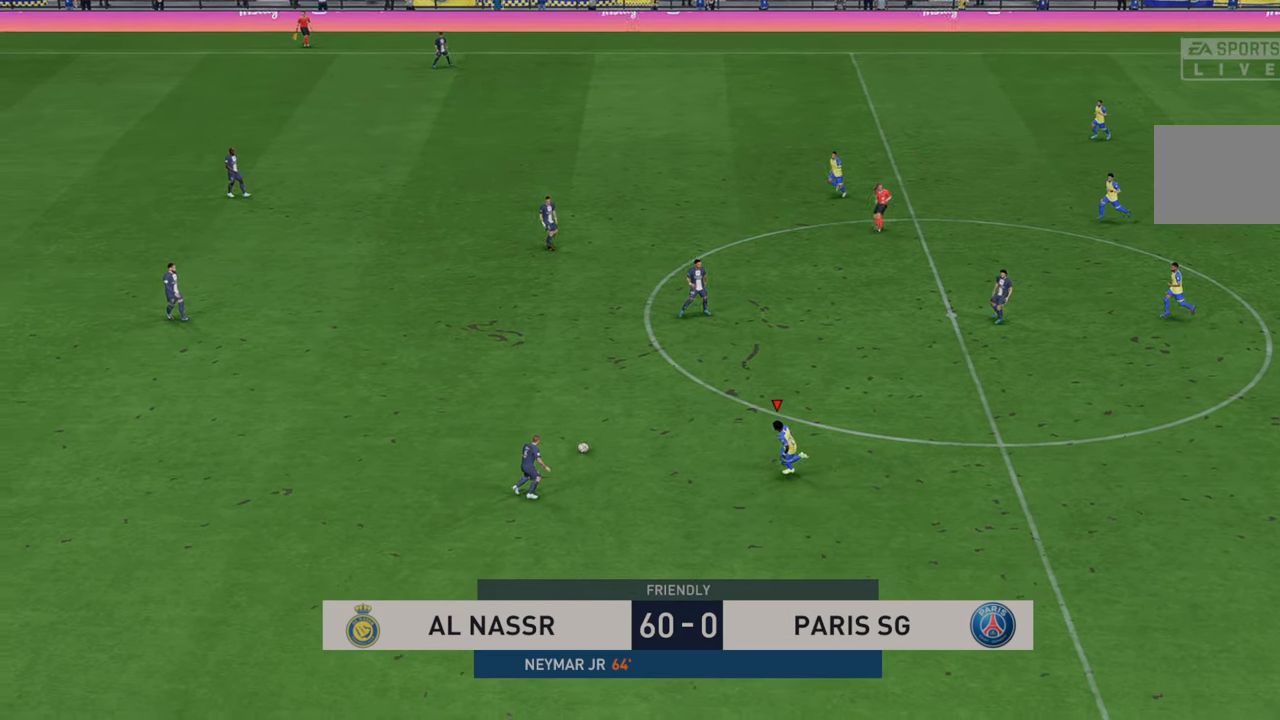
{"buttons": ["R2"], "left_stick": "right", "right_stick": "center", "events": [[183, "left_stick", "center"], [300, "left_stick", "right"]]}
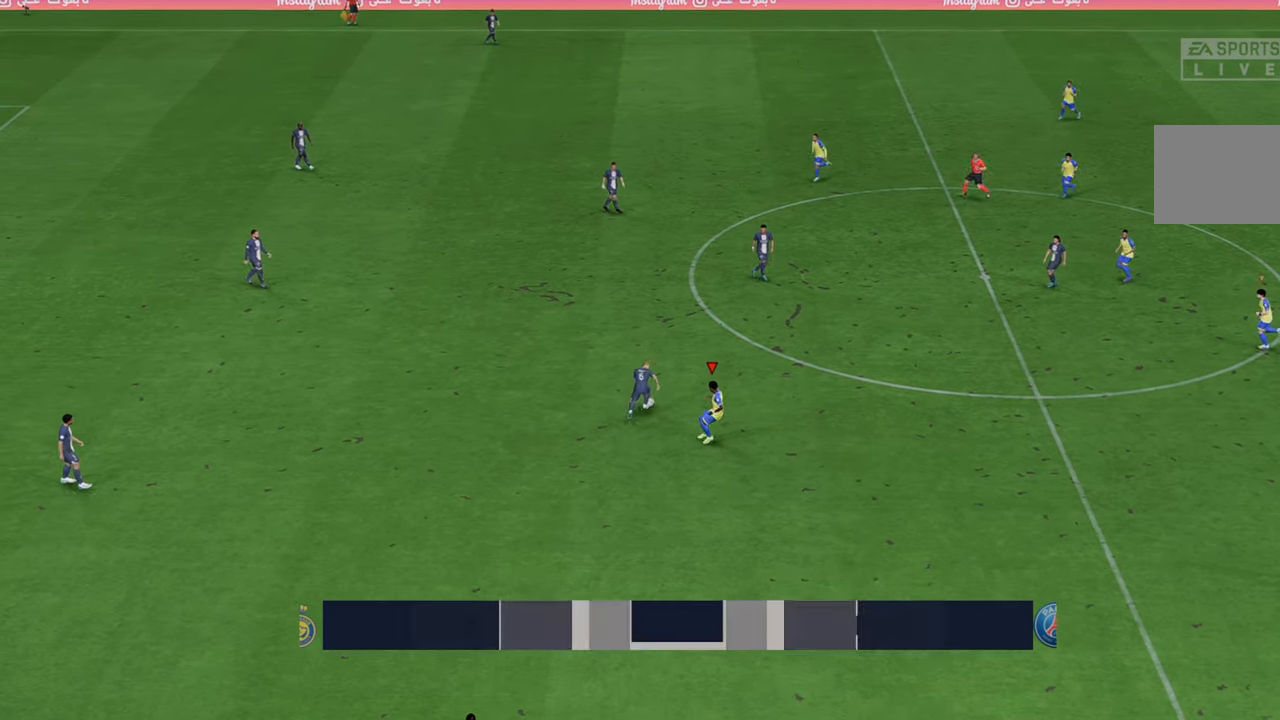
{"buttons": ["R2"], "left_stick": "right", "right_stick": "center", "events": []}
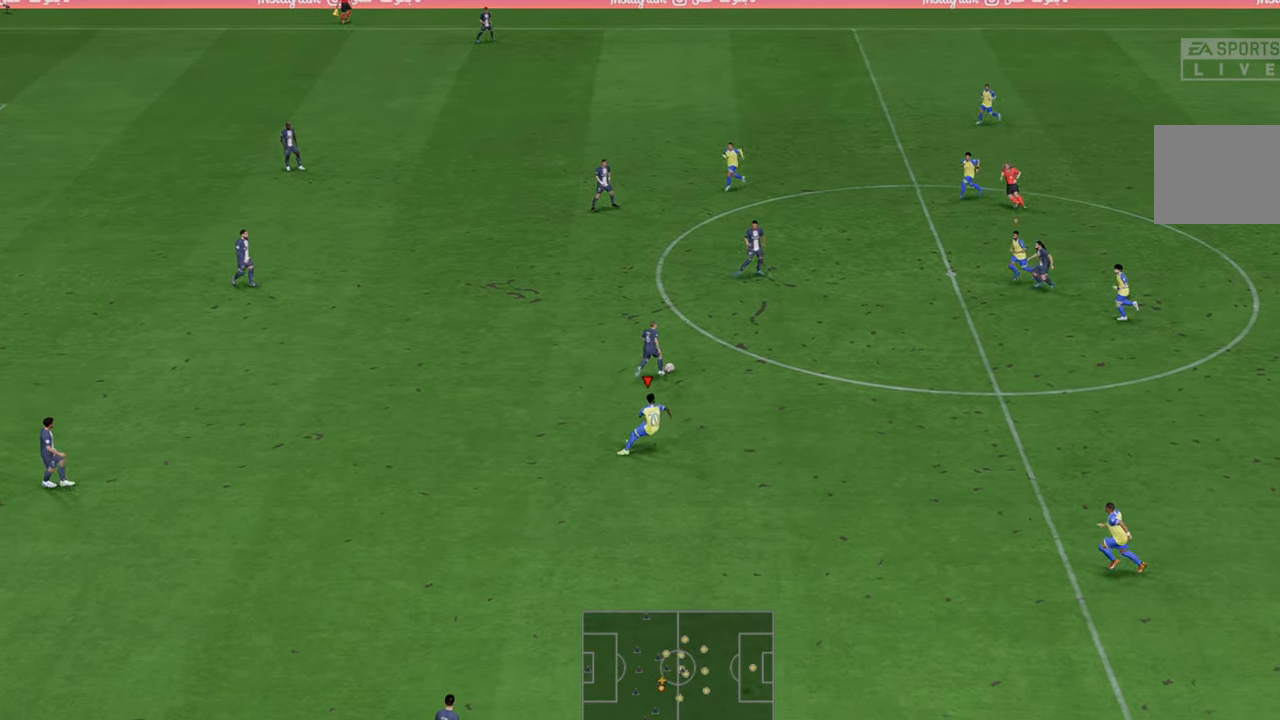
{"buttons": ["R2"], "left_stick": "right", "right_stick": "center", "events": []}
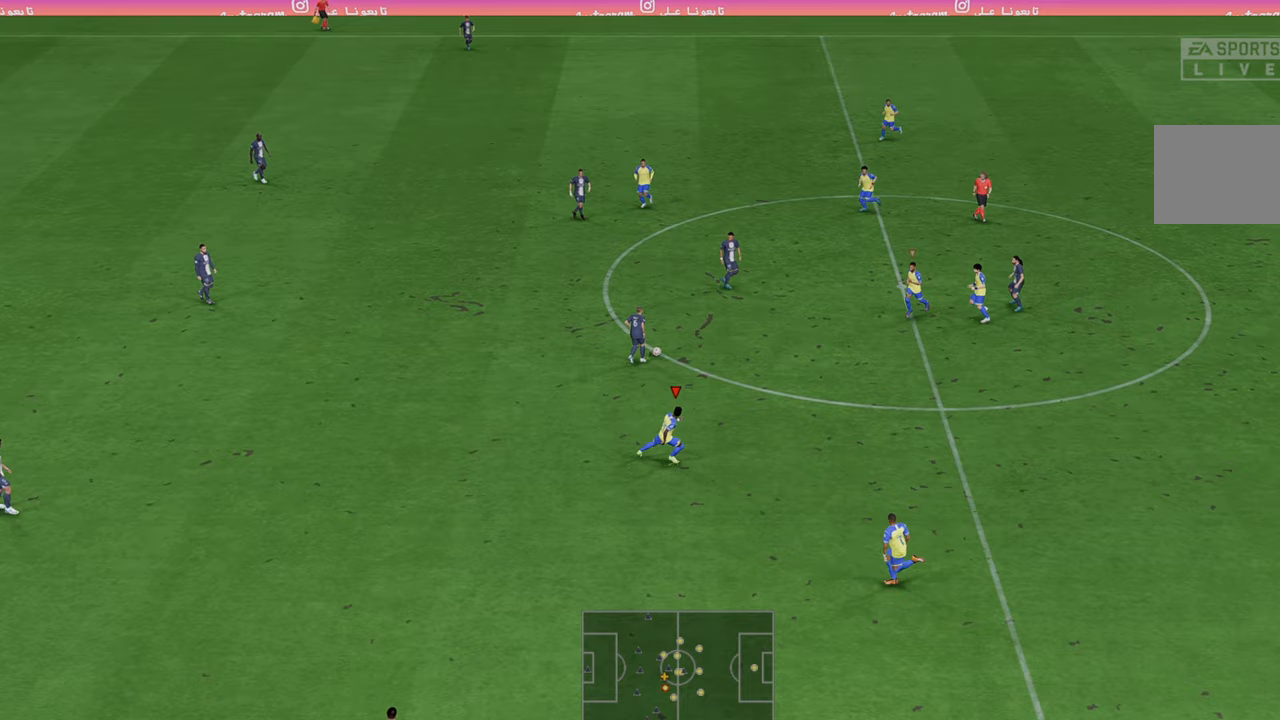
{"buttons": ["R2"], "left_stick": "right", "right_stick": "center", "events": []}
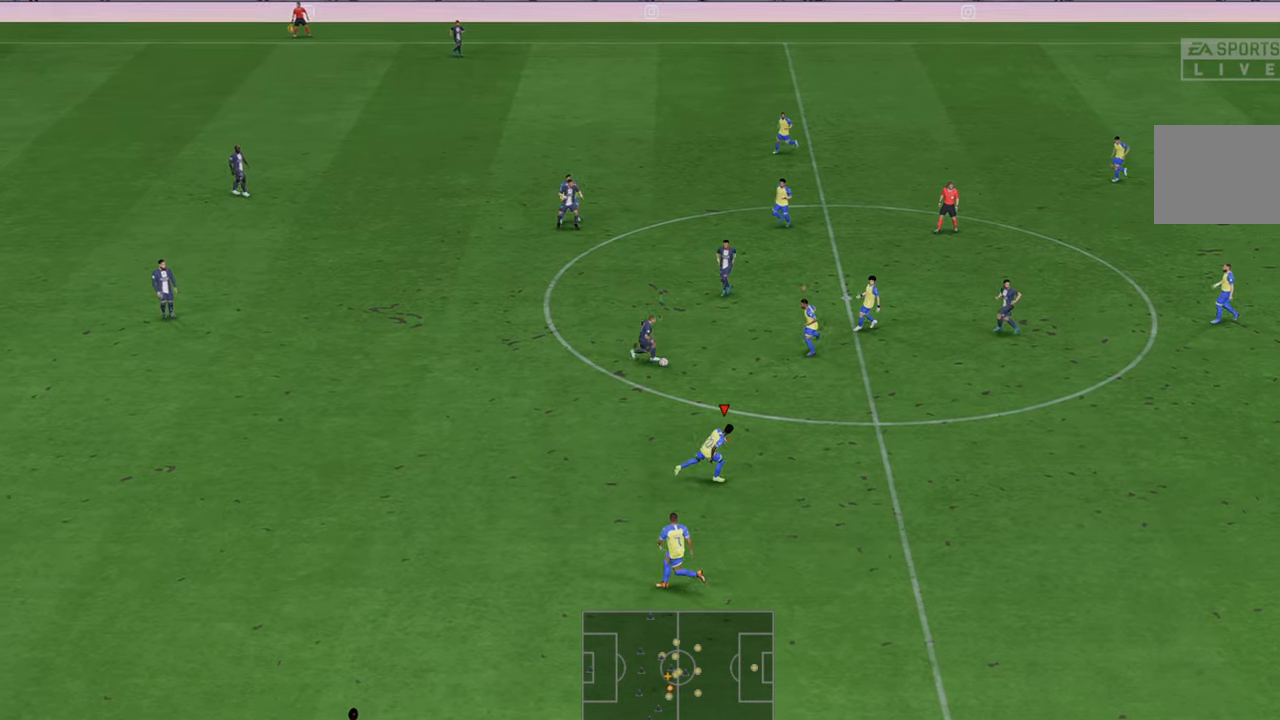
{"buttons": ["R2"], "left_stick": "down-left", "right_stick": "center", "events": [[117, "L1", "down"], [117, "left_stick", "up"], [183, "left_stick", "center"], [217, "L1", "up"], [350, "left_stick", "down-left"]]}
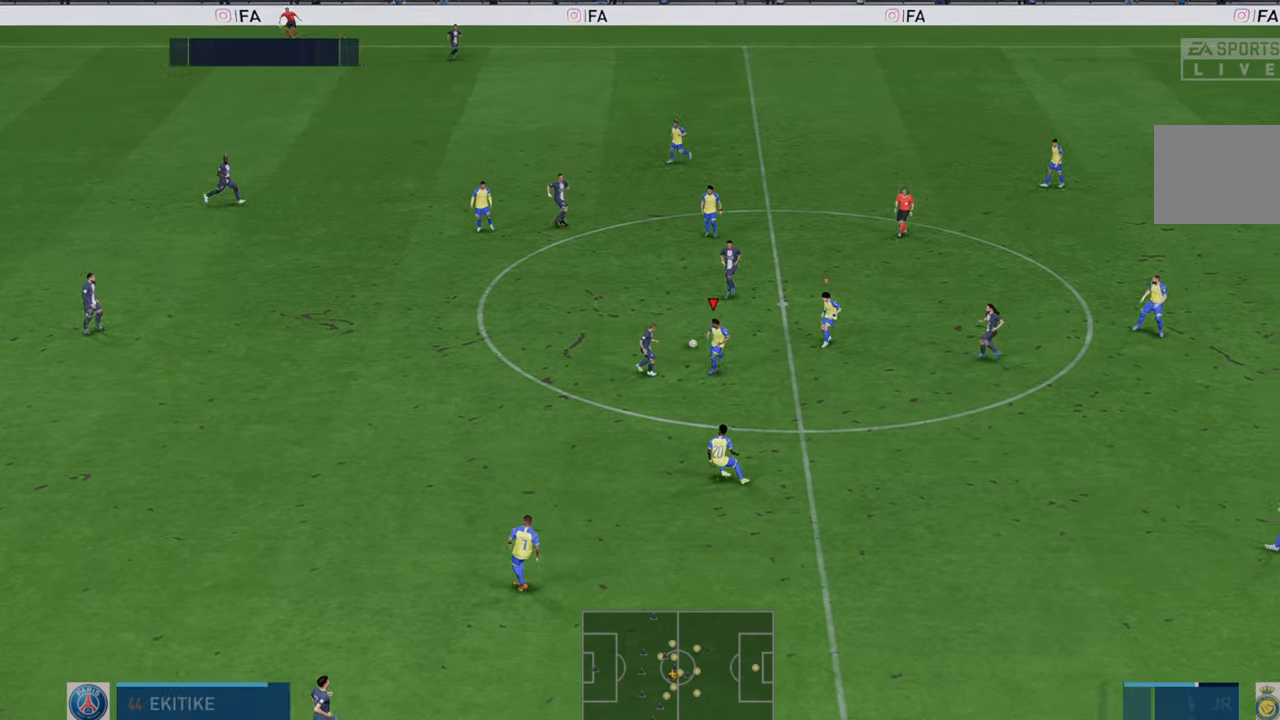
{"buttons": ["L1", "R2"], "left_stick": "up", "right_stick": "center", "events": [[17, "B", "down"], [17, "left_stick", "down"], [150, "B", "up"], [467, "L1", "down"], [500, "left_stick", "up"]]}
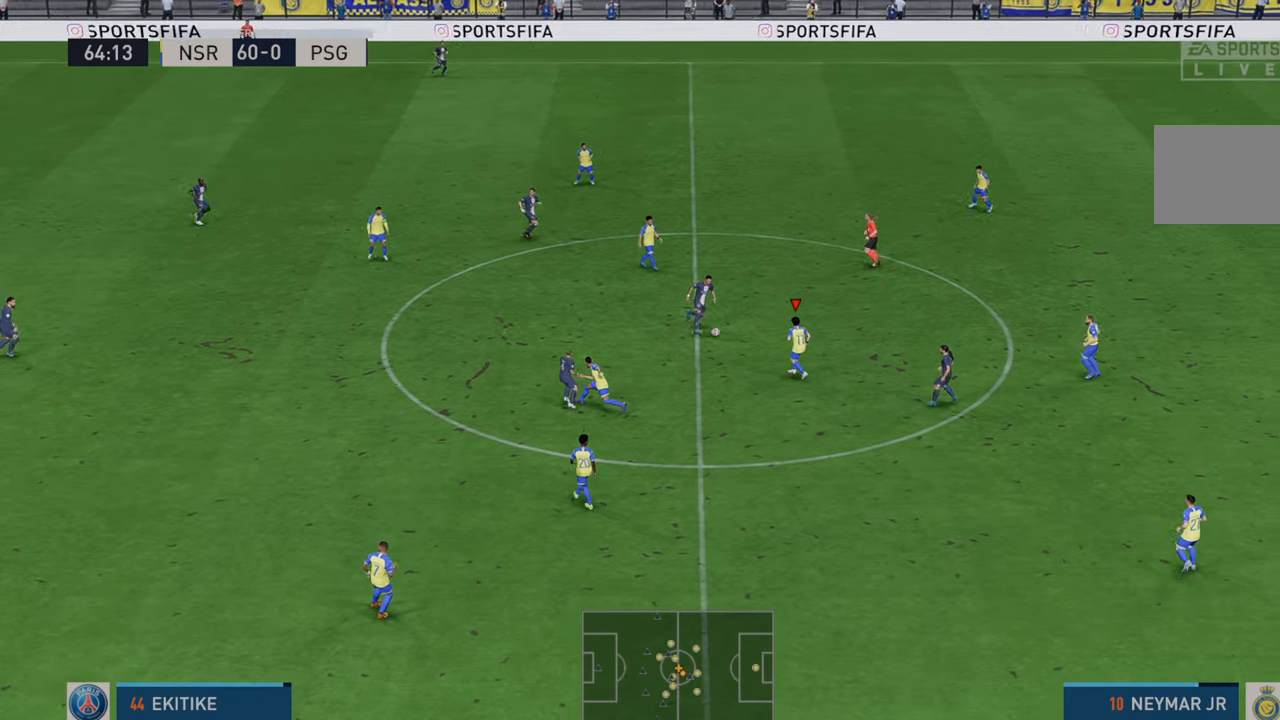
{"buttons": ["R2"], "left_stick": "up", "right_stick": "center", "events": [[17, "left_stick", "up-right"], [50, "L1", "up"], [433, "left_stick", "up"]]}
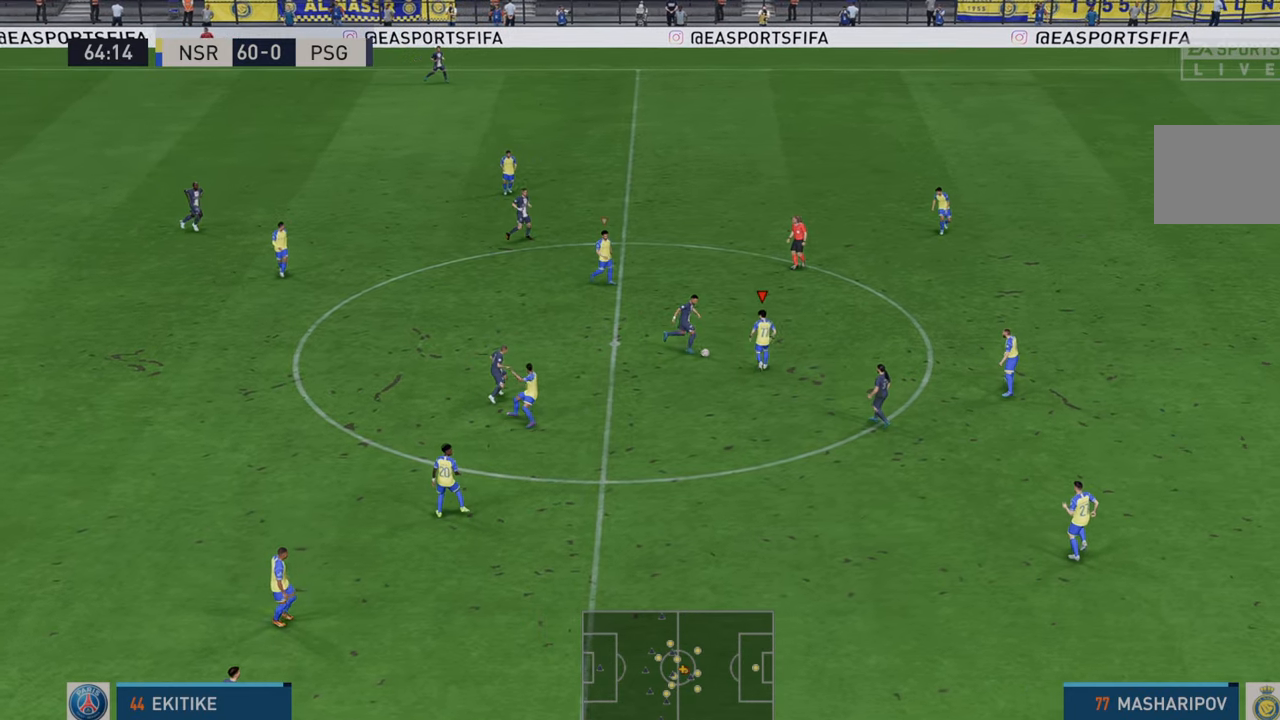
{"buttons": ["R2"], "left_stick": "down", "right_stick": "center", "events": [[83, "left_stick", "left"], [350, "left_stick", "down-left"], [450, "left_stick", "down"]]}
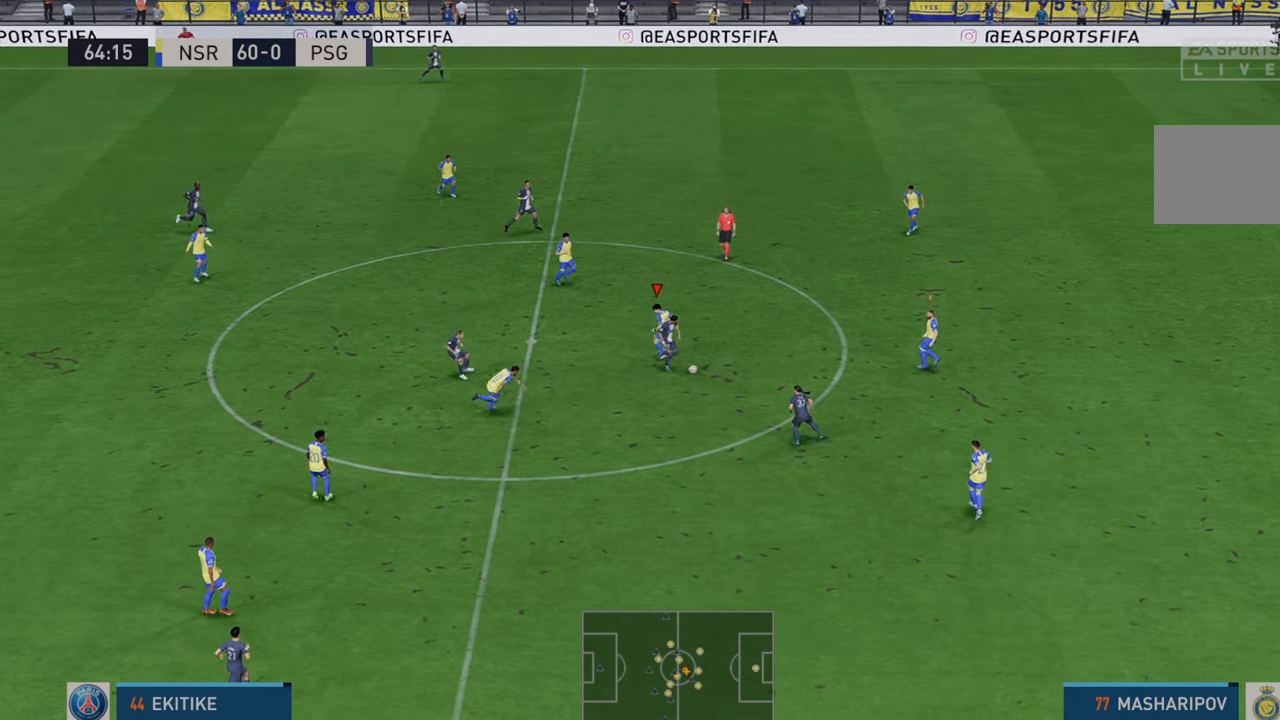
{"buttons": ["R2"], "left_stick": "down-left", "right_stick": "center"}
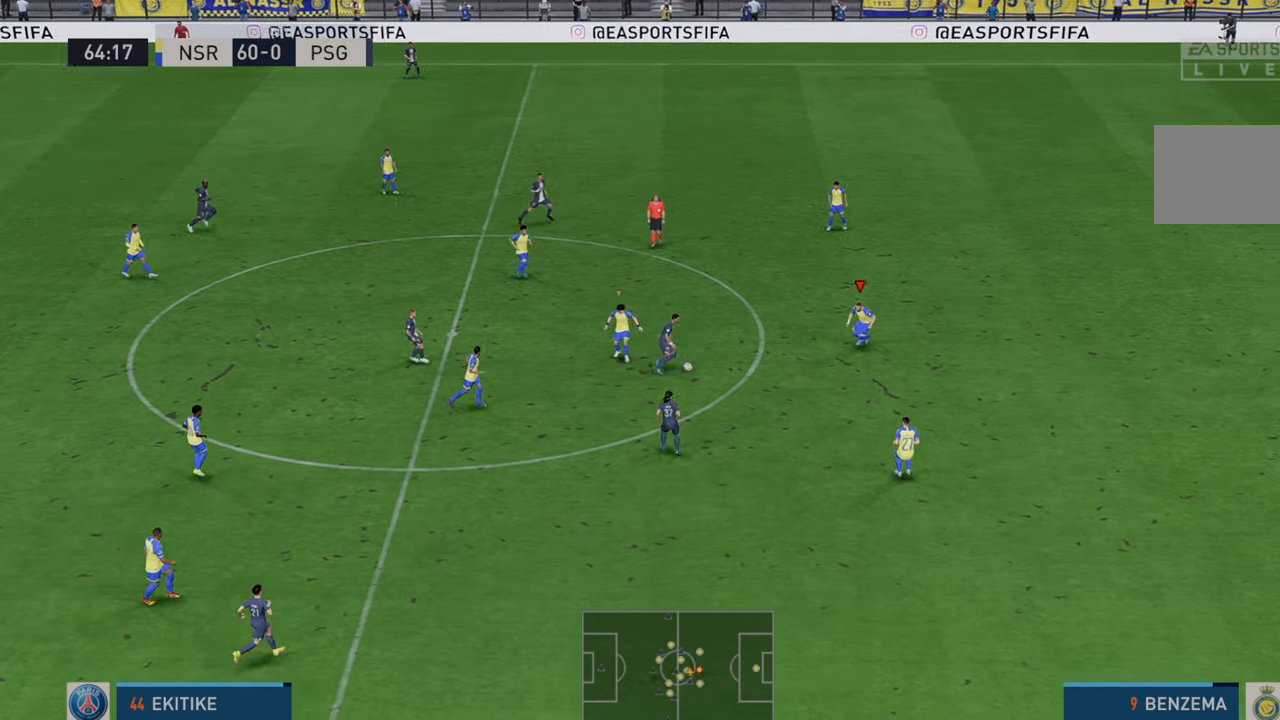
{"buttons": ["R2"], "left_stick": "down-left", "right_stick": "center", "events": []}
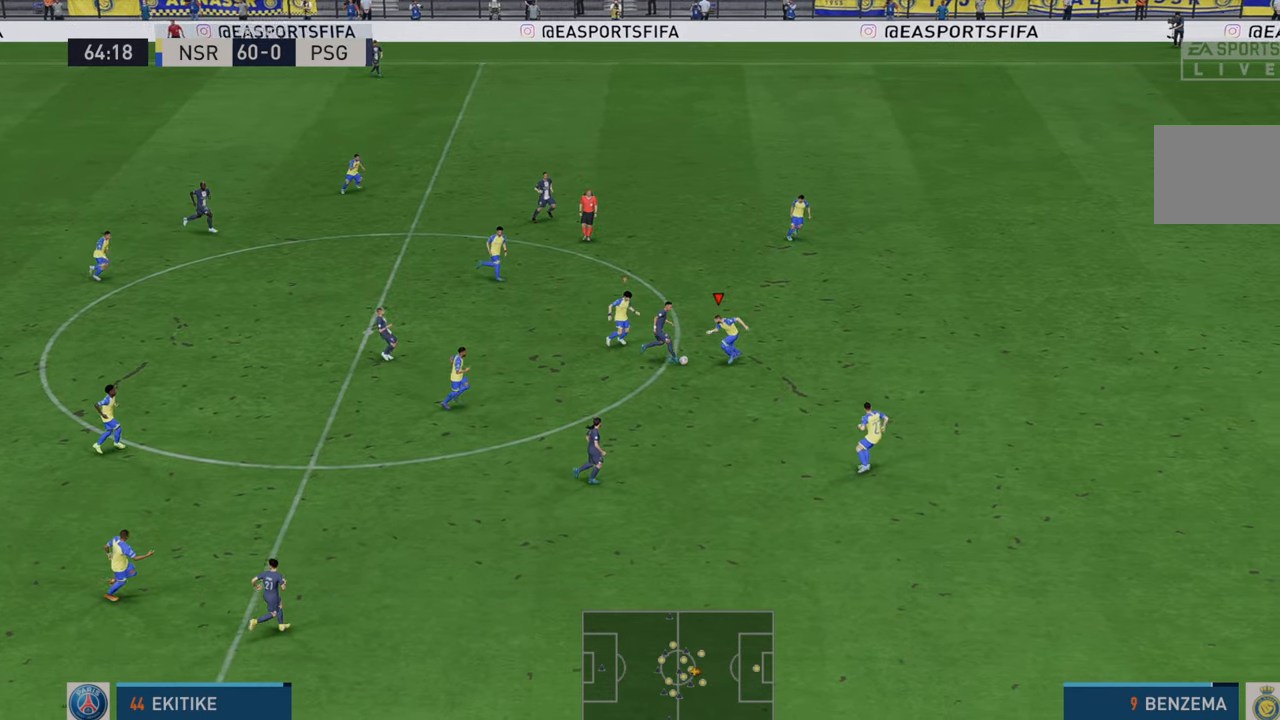
{"buttons": ["R2"], "left_stick": "down-left", "right_stick": "center", "events": [[17, "B", "down"], [167, "B", "up"]]}
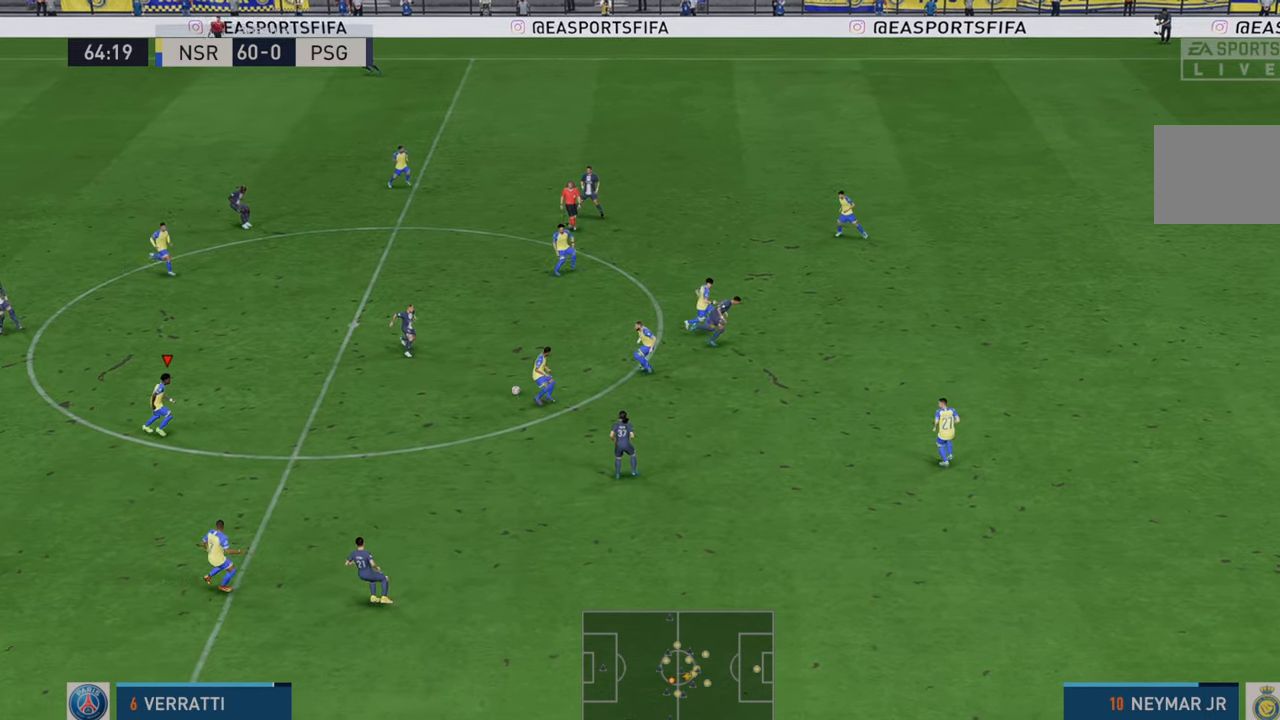
{"buttons": ["R2"], "left_stick": "down-left", "right_stick": "center", "events": []}